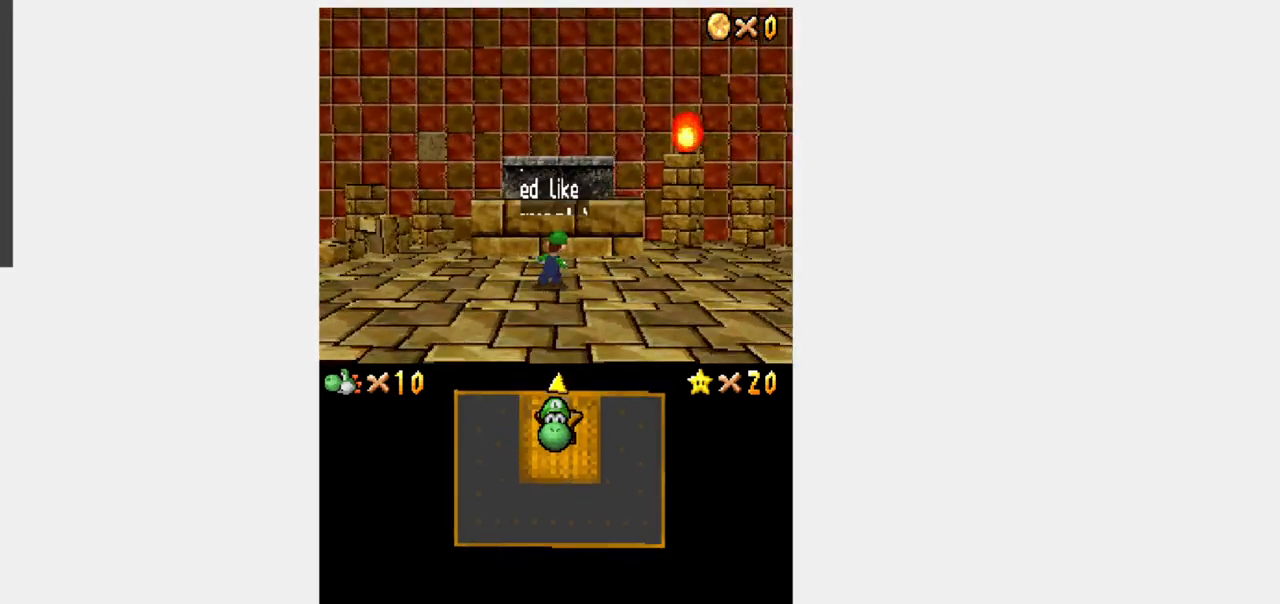
Gameplay with a controller (Nintendo layout); each line is a JSON object with the inputs held at the frame after it. "events" lists button and stick changes between this image and that frame as [ms after this image, input, new state], when the widget could be followed in between. Not read: L3 R3.
{"buttons": [], "events": [[200, "A", "down"], [433, "A", "up"]]}
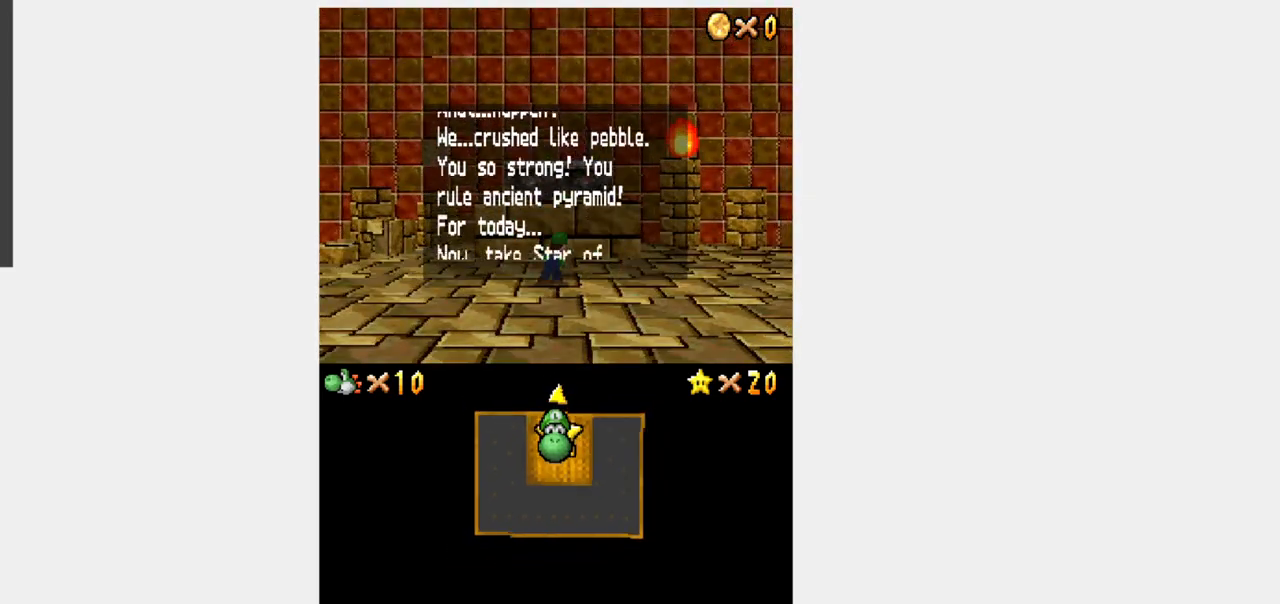
{"buttons": ["A"], "events": [[433, "A", "down"]]}
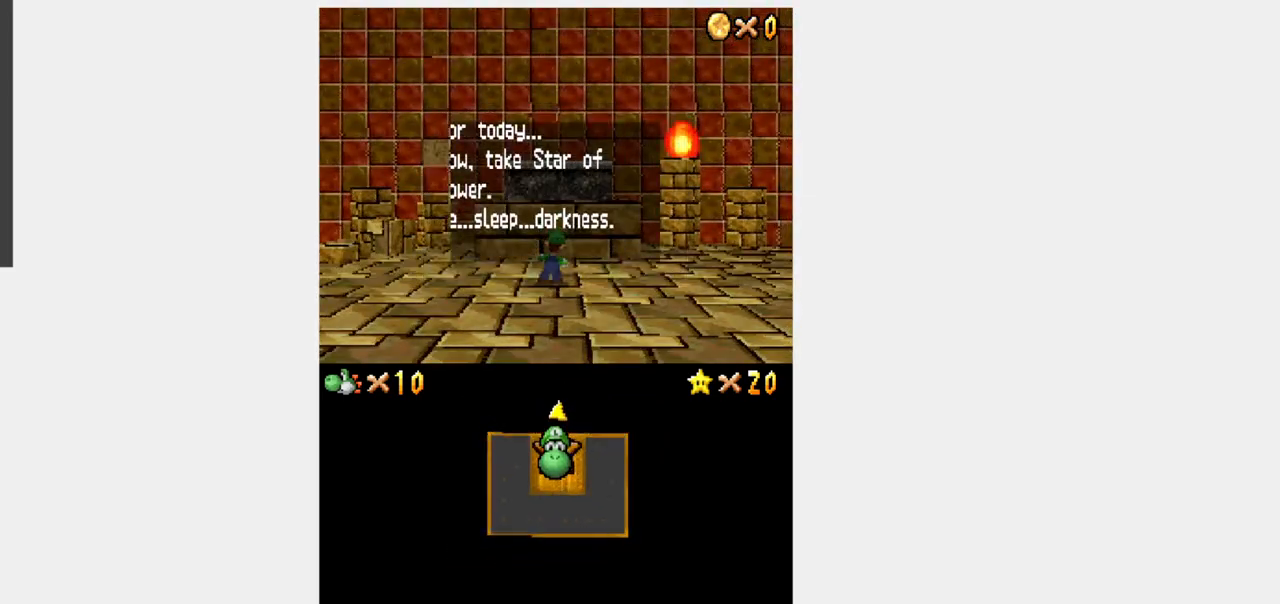
{"buttons": [], "events": [[33, "A", "up"]]}
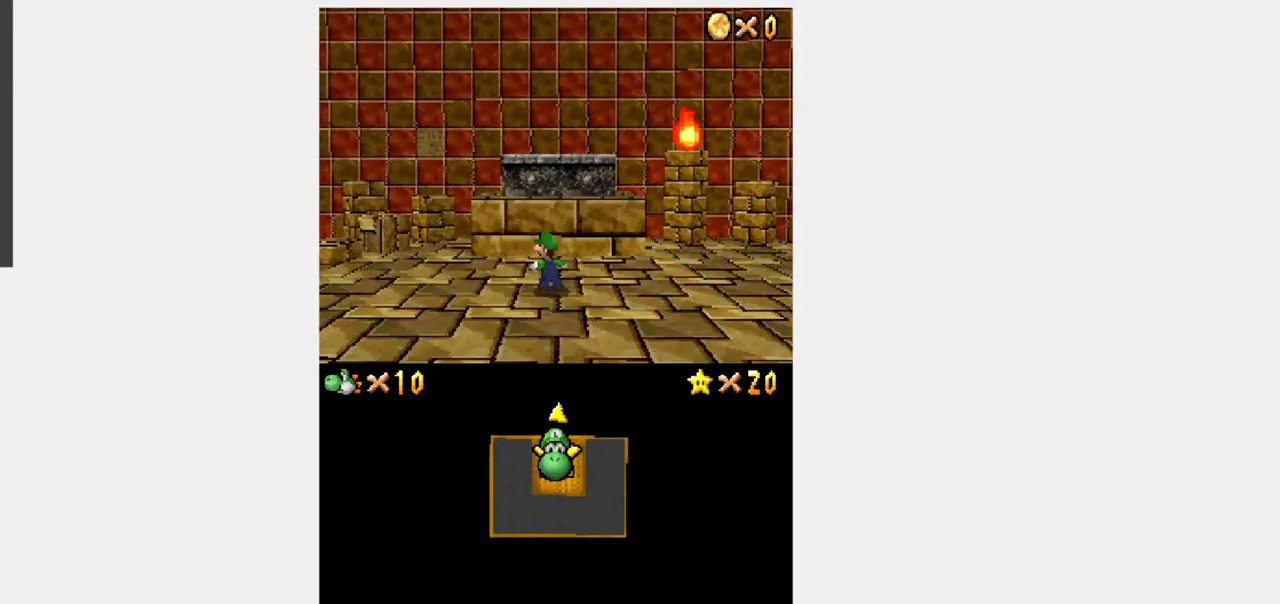
{"buttons": [], "events": []}
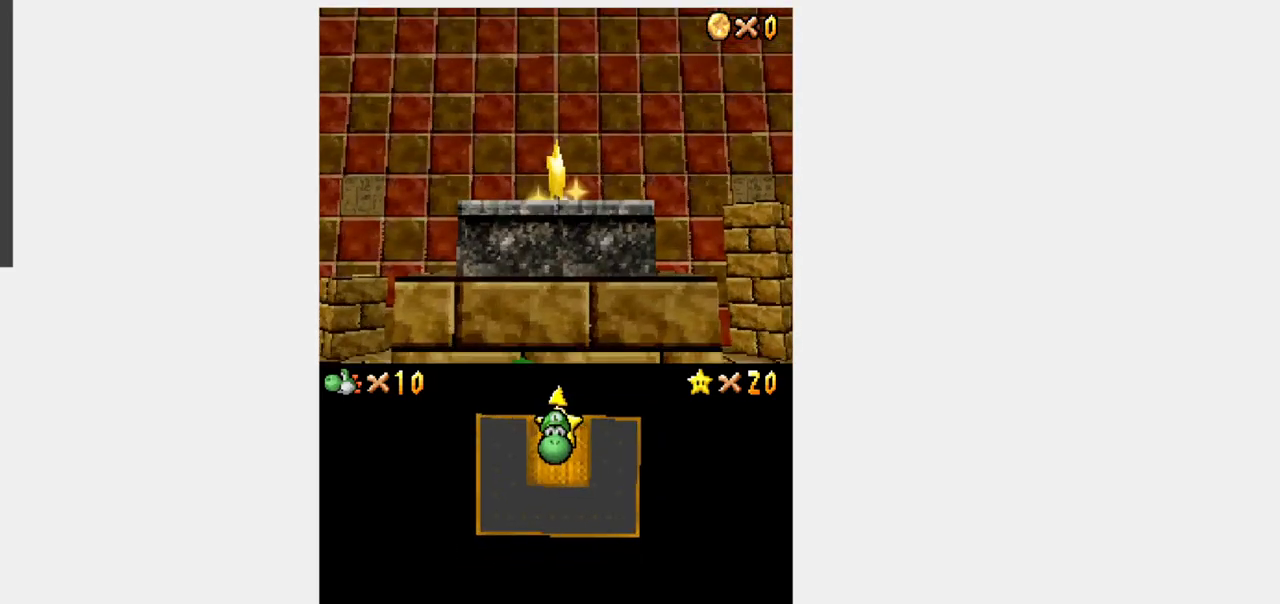
{"buttons": [], "events": []}
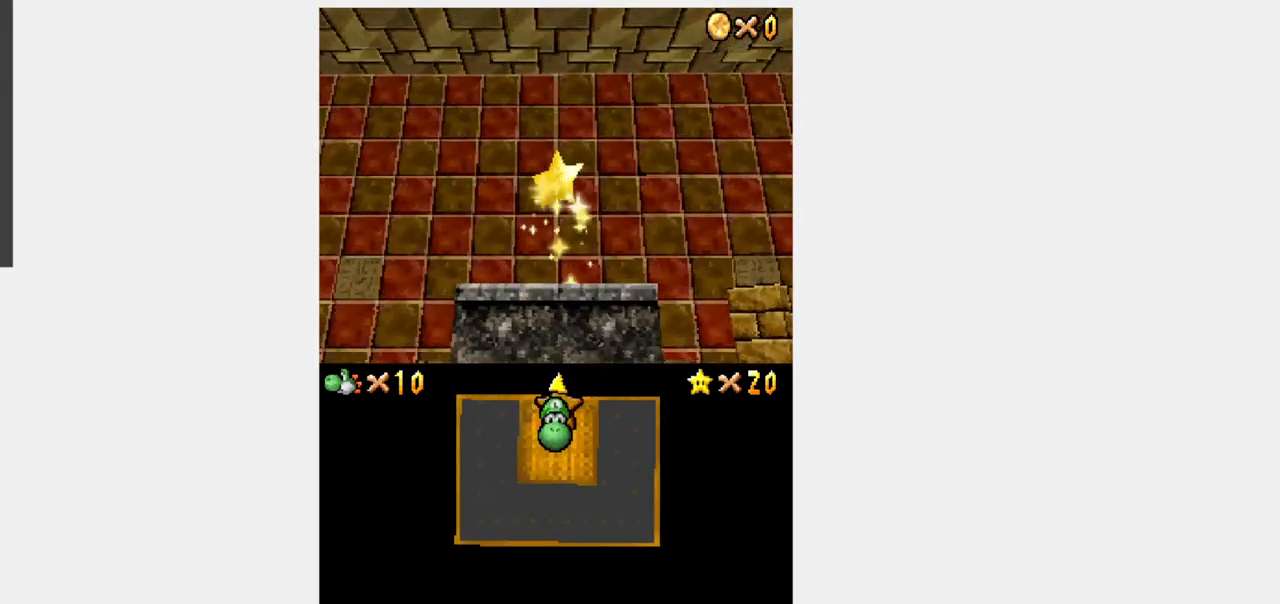
{"buttons": [], "events": []}
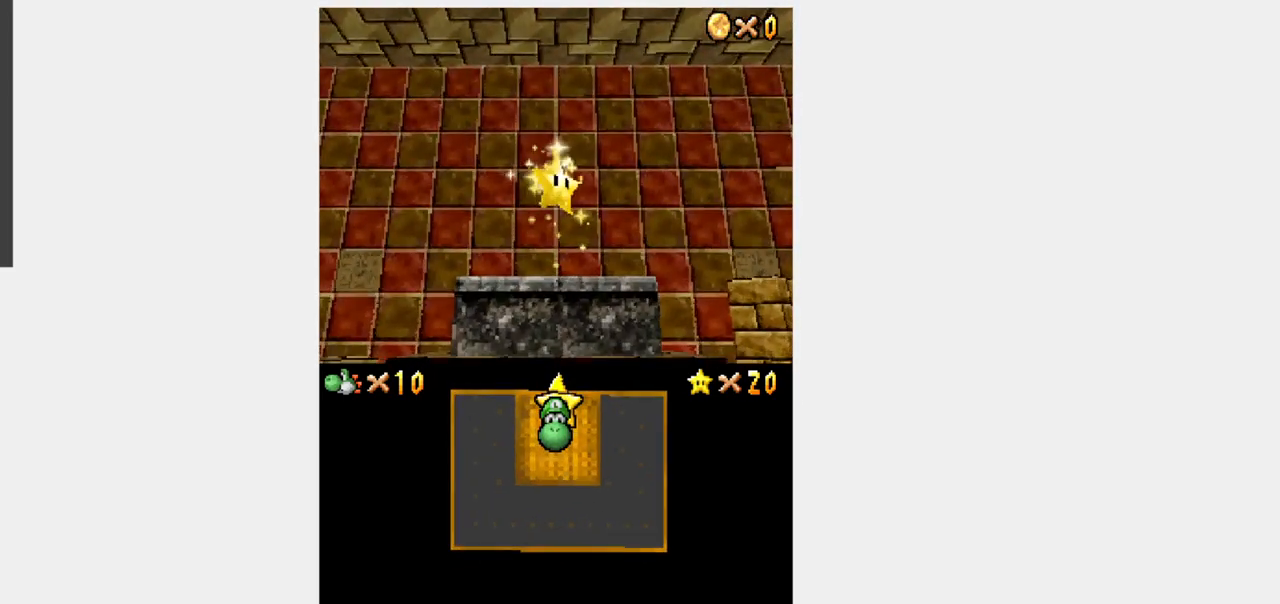
{"buttons": [], "events": []}
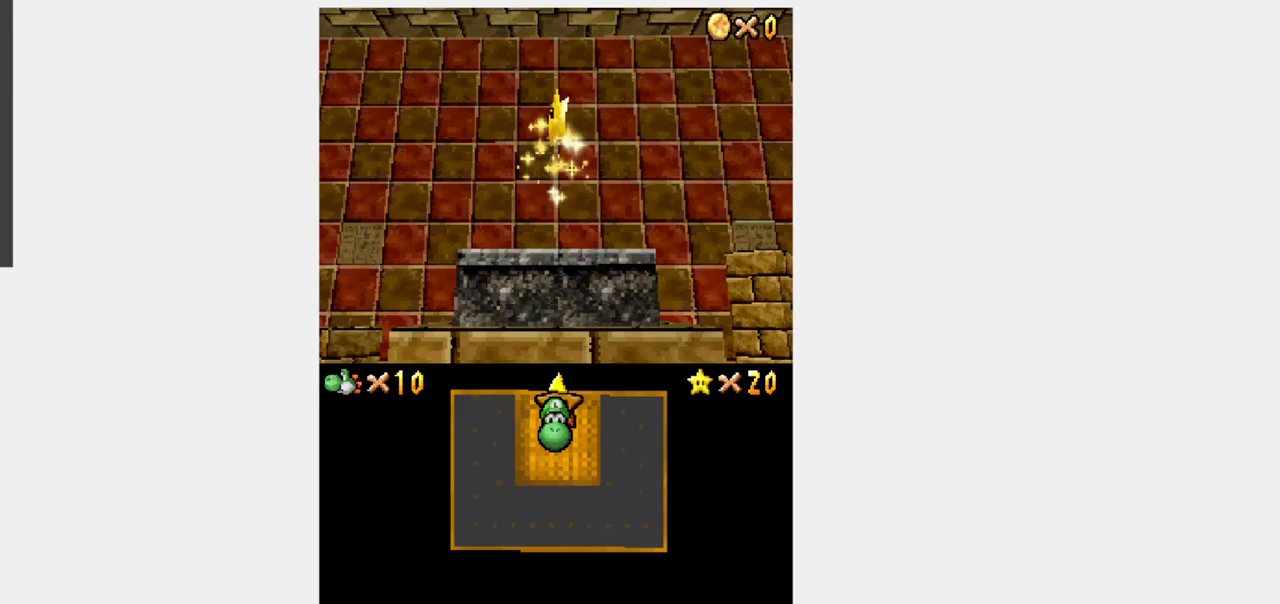
{"buttons": ["Y", "DPAD_DOWN"], "events": [[283, "DPAD_DOWN", "down"], [383, "Y", "down"]]}
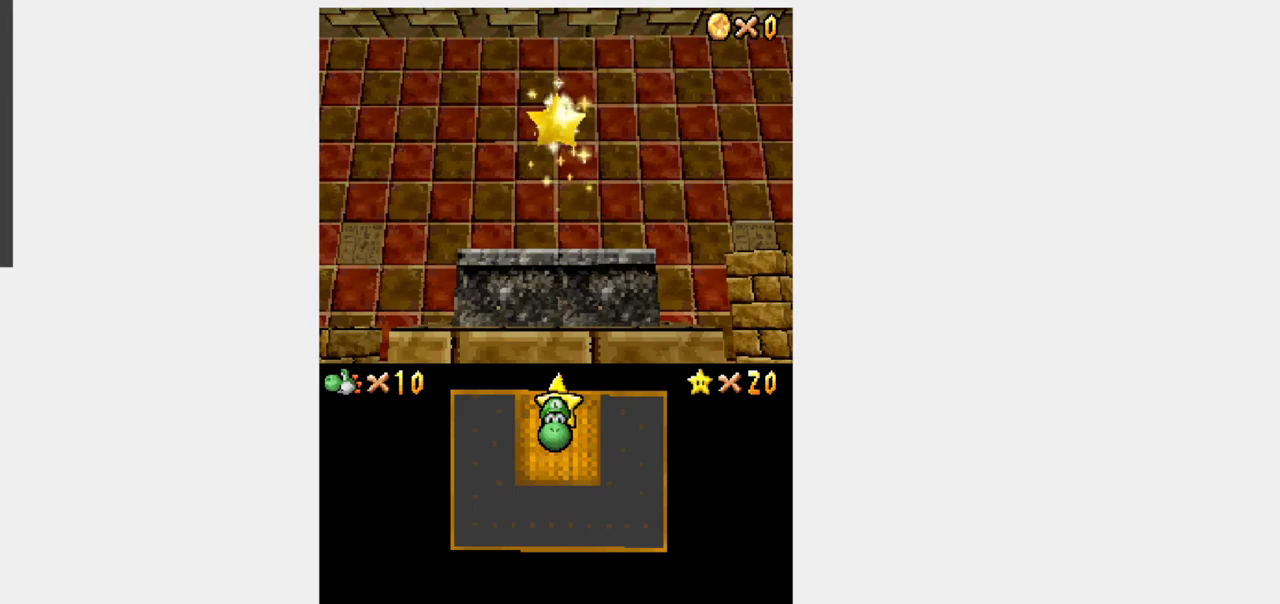
{"buttons": ["Y", "DPAD_DOWN"], "events": []}
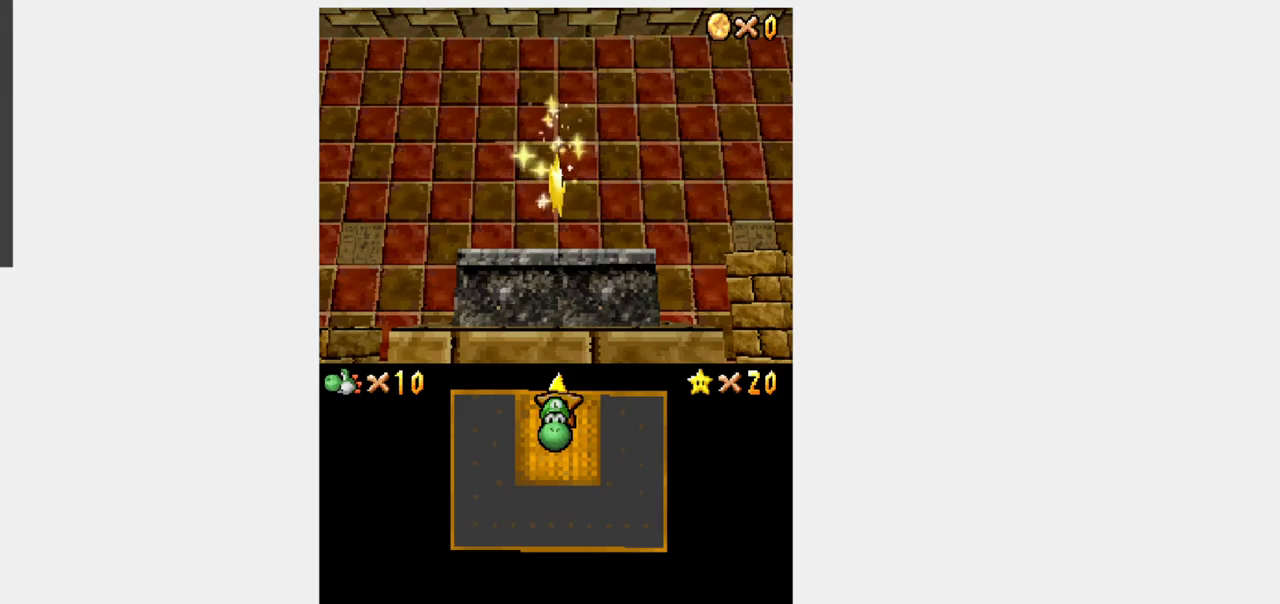
{"buttons": ["Y", "DPAD_DOWN"], "events": []}
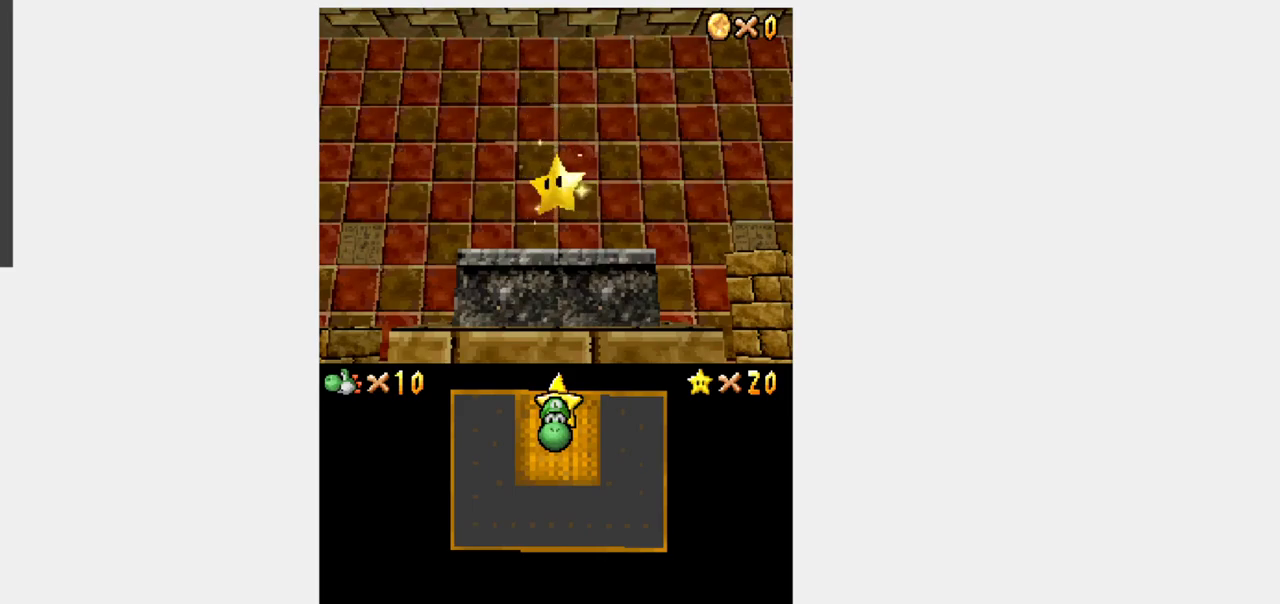
{"buttons": ["Y", "DPAD_DOWN"], "events": []}
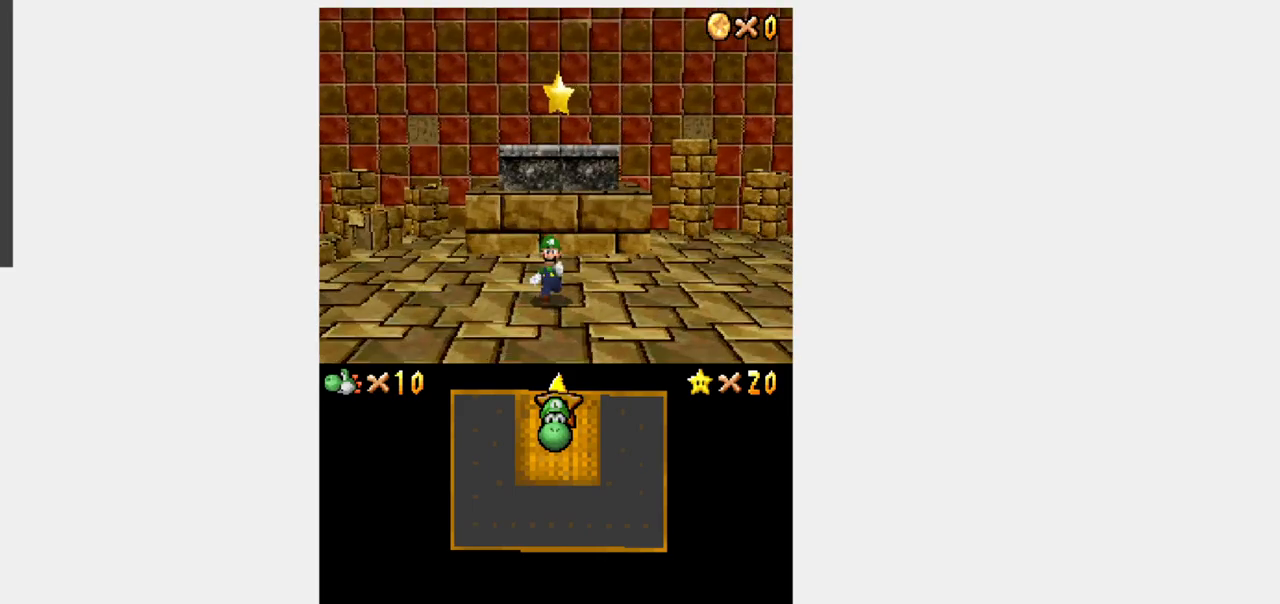
{"buttons": [], "events": [[500, "DPAD_DOWN", "up"], [500, "Y", "up"]]}
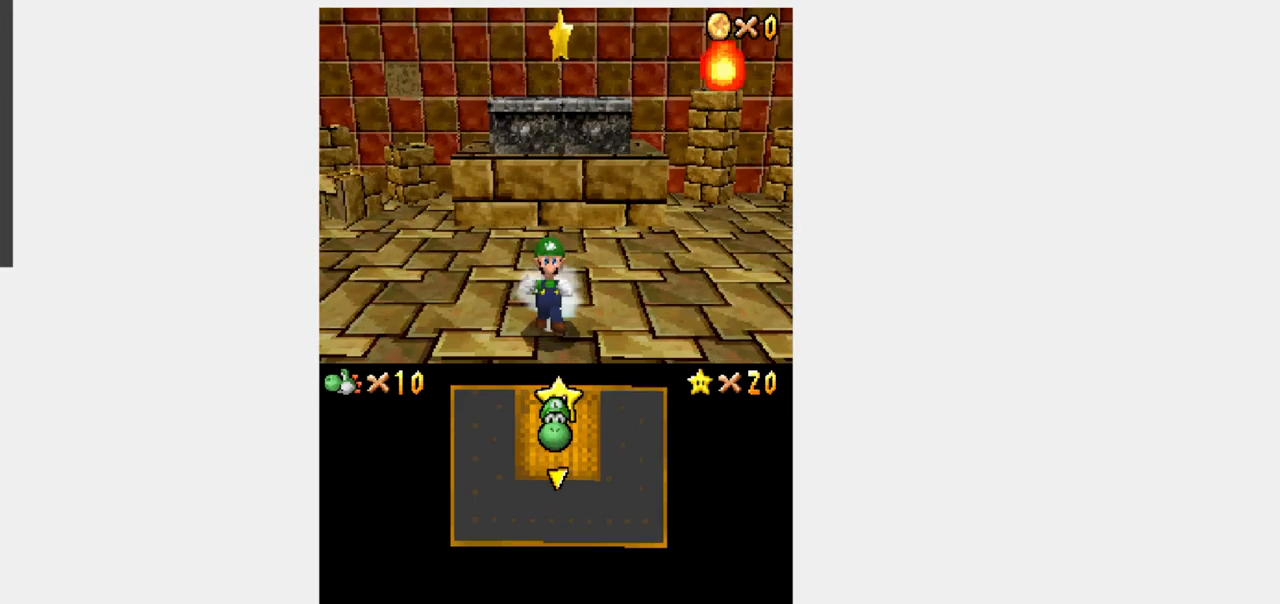
{"buttons": ["L1"], "events": [[17, "L1", "down"]]}
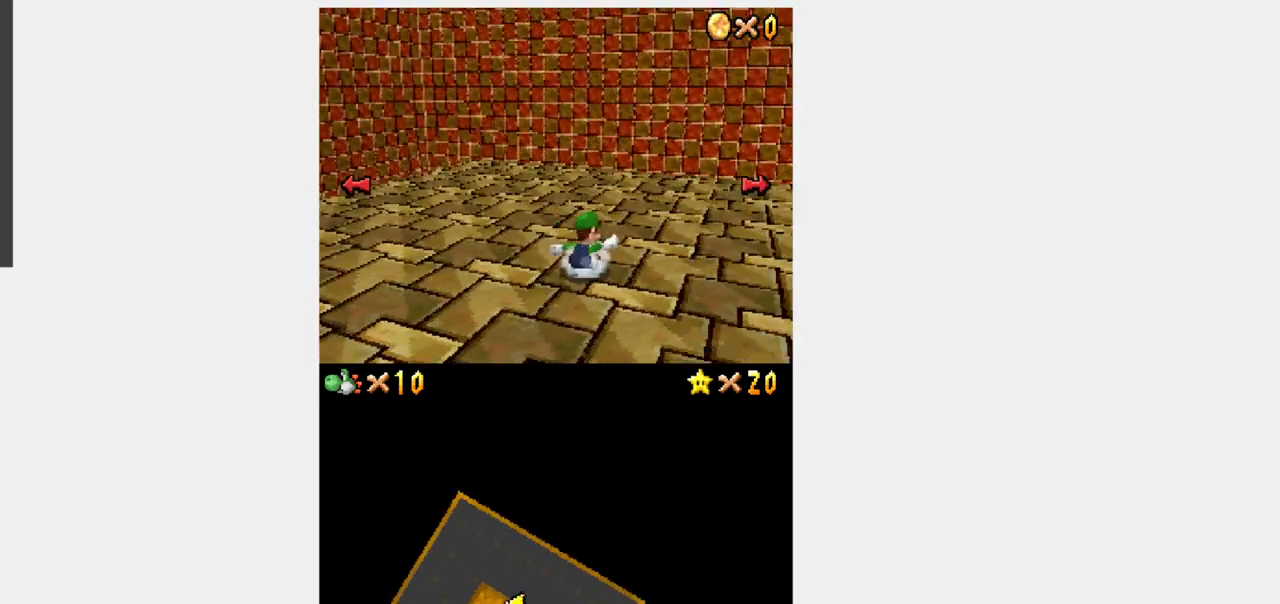
{"buttons": [], "events": [[150, "L1", "up"]]}
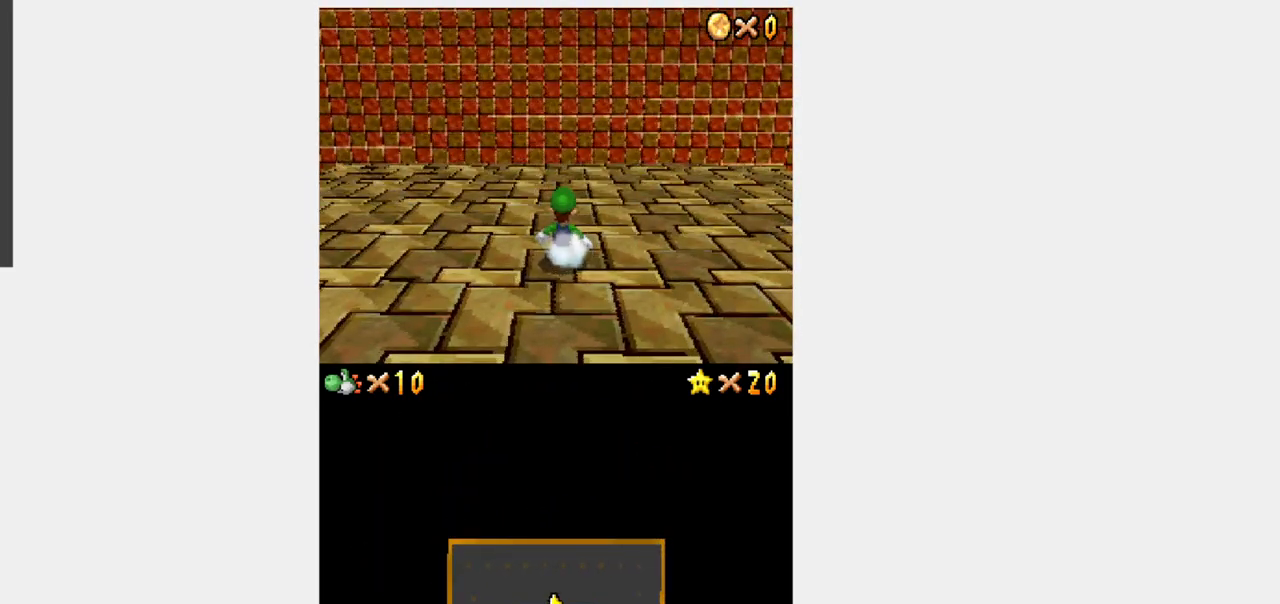
{"buttons": [], "events": [[33, "DPAD_DOWN", "down"], [83, "DPAD_DOWN", "up"], [133, "B", "down"], [217, "B", "up"]]}
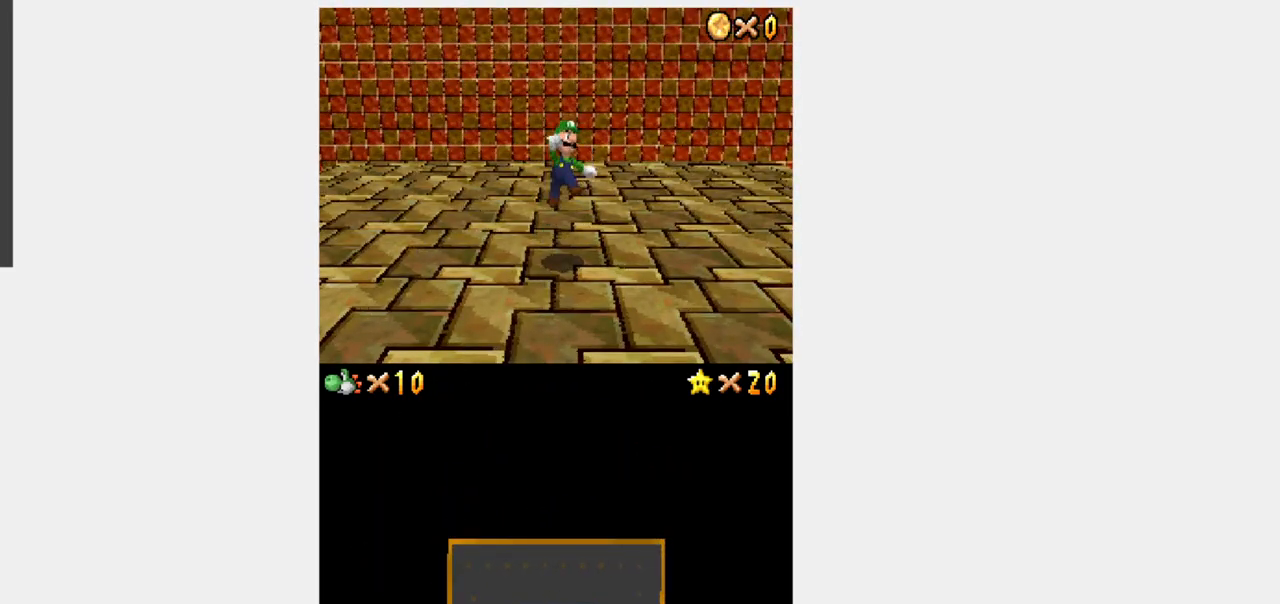
{"buttons": ["B", "DPAD_UP"], "events": [[200, "B", "down"], [250, "DPAD_UP", "down"]]}
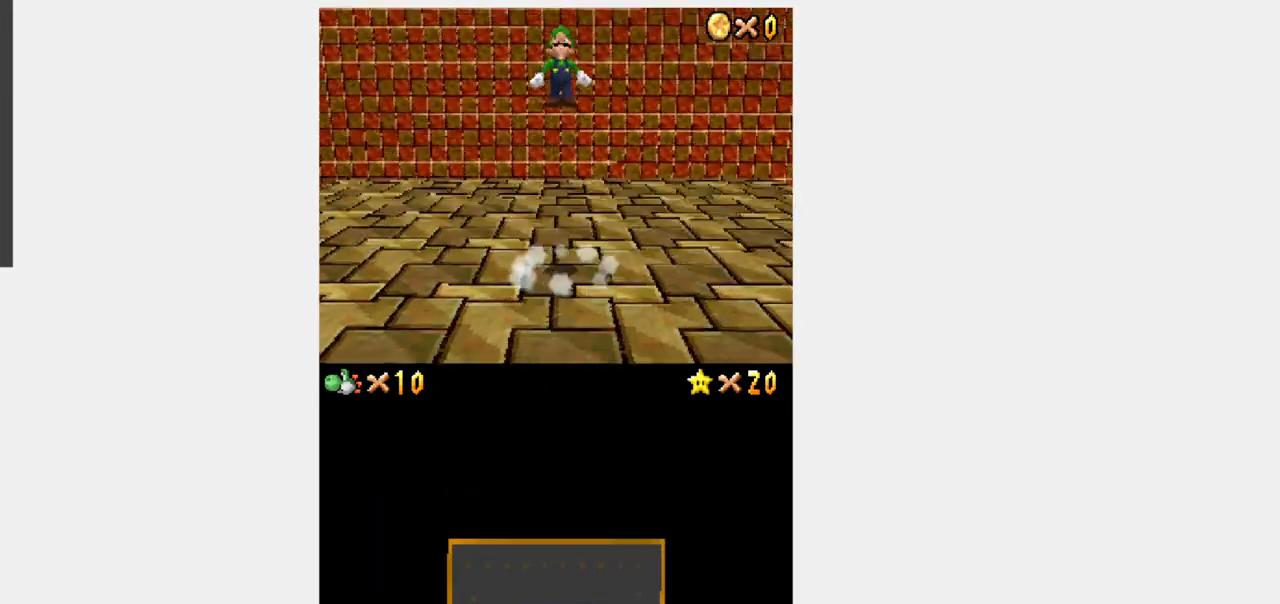
{"buttons": ["DPAD_UP"], "events": [[50, "B", "up"]]}
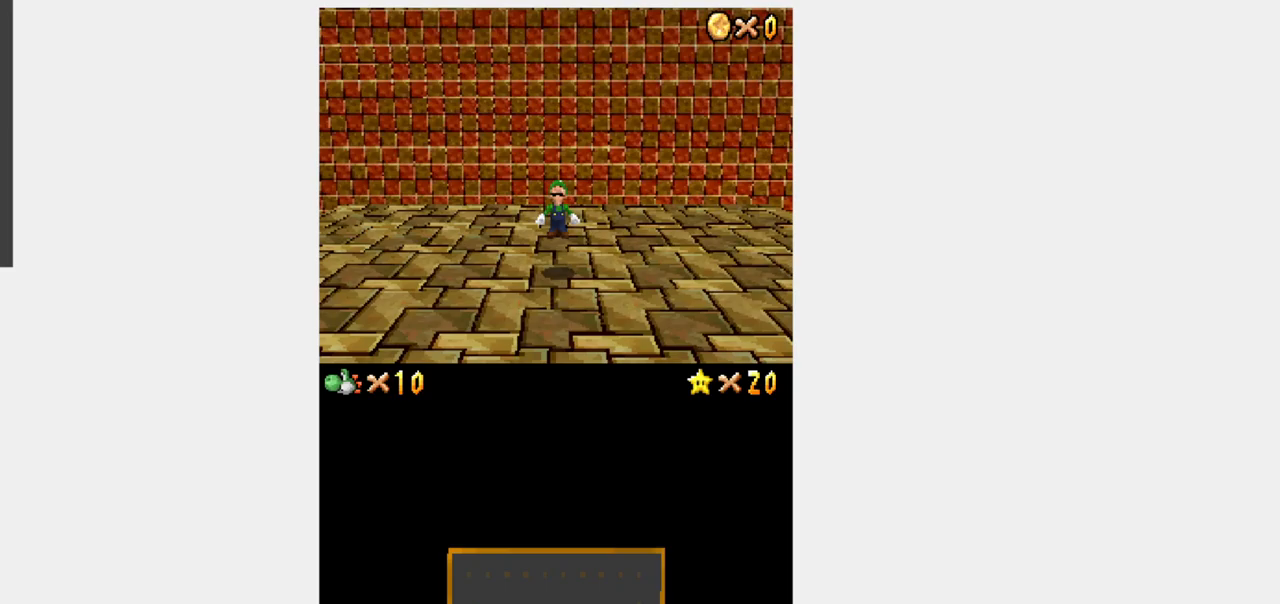
{"buttons": ["B", "DPAD_UP"], "events": [[117, "B", "down"], [150, "DPAD_DOWN", "down"], [150, "DPAD_UP", "up"], [283, "DPAD_DOWN", "up"], [317, "DPAD_UP", "down"]]}
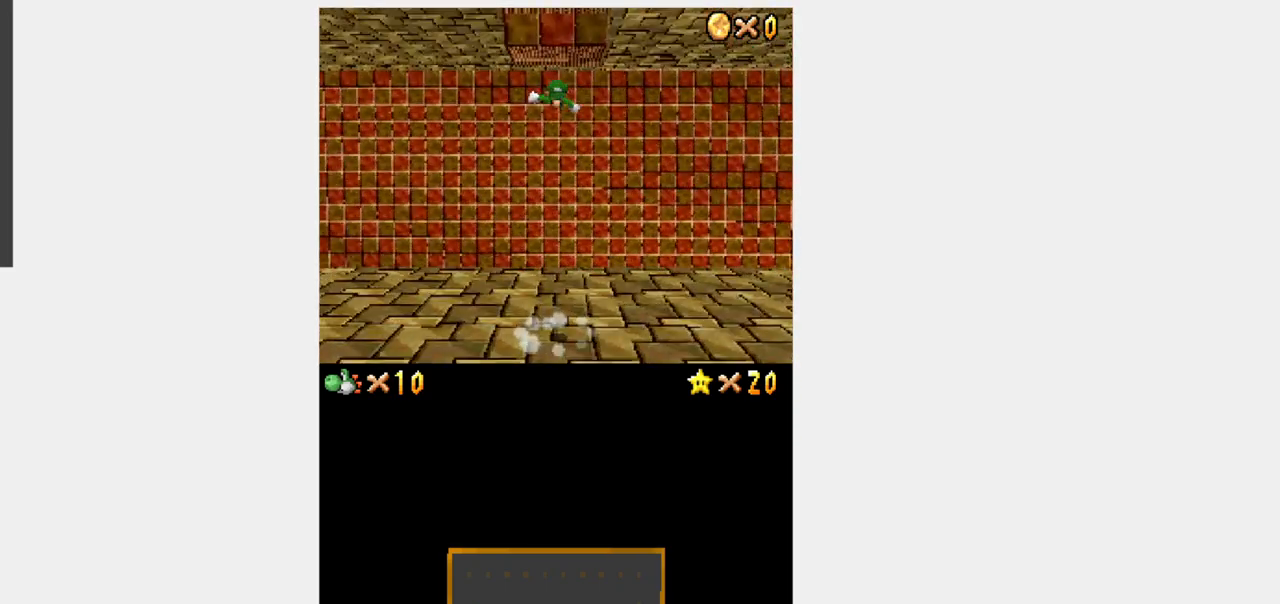
{"buttons": ["B"], "events": [[83, "DPAD_UP", "up"], [117, "DPAD_UP", "down"], [217, "DPAD_UP", "up"], [333, "DPAD_UP", "down"], [350, "DPAD_UP", "up"], [450, "DPAD_UP", "down"], [483, "DPAD_UP", "up"]]}
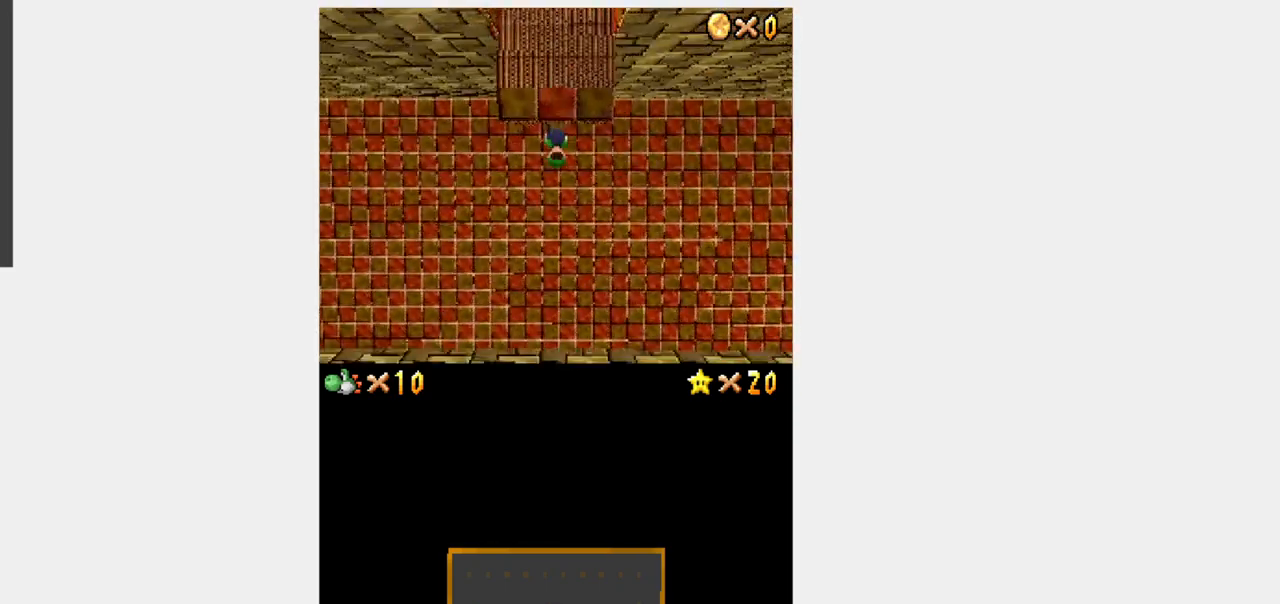
{"buttons": ["R1", "DPAD_UP"], "events": [[50, "A", "down"], [250, "A", "up"], [267, "B", "up"], [267, "DPAD_UP", "down"], [267, "R1", "down"]]}
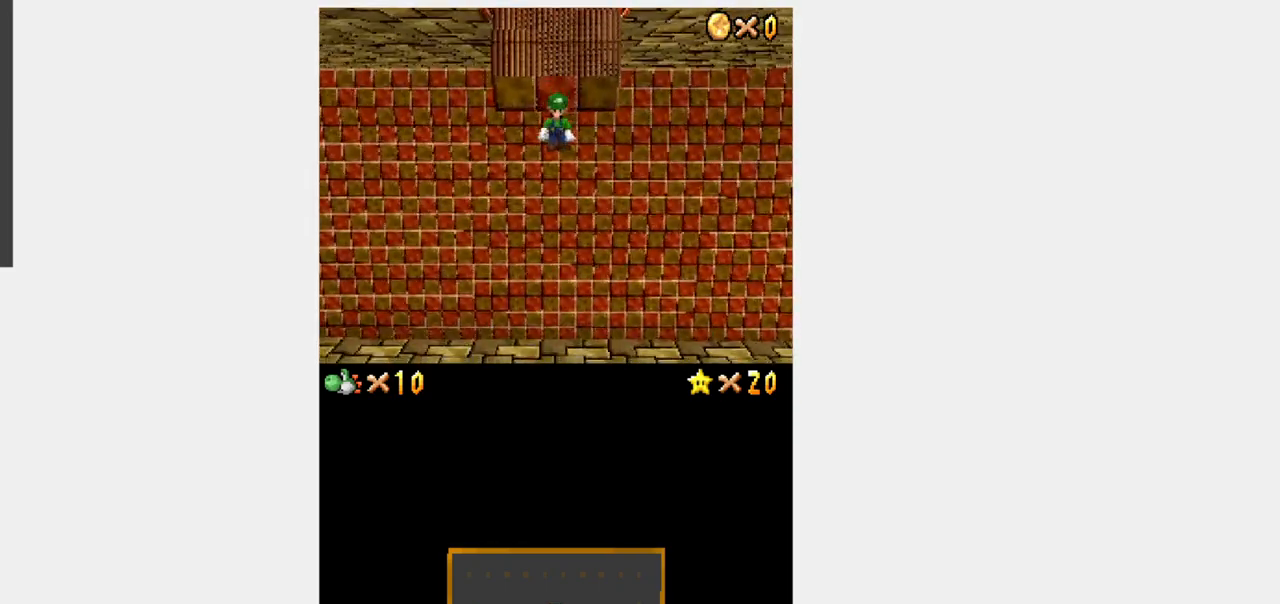
{"buttons": ["B", "R1", "DPAD_UP"], "events": [[250, "B", "down"]]}
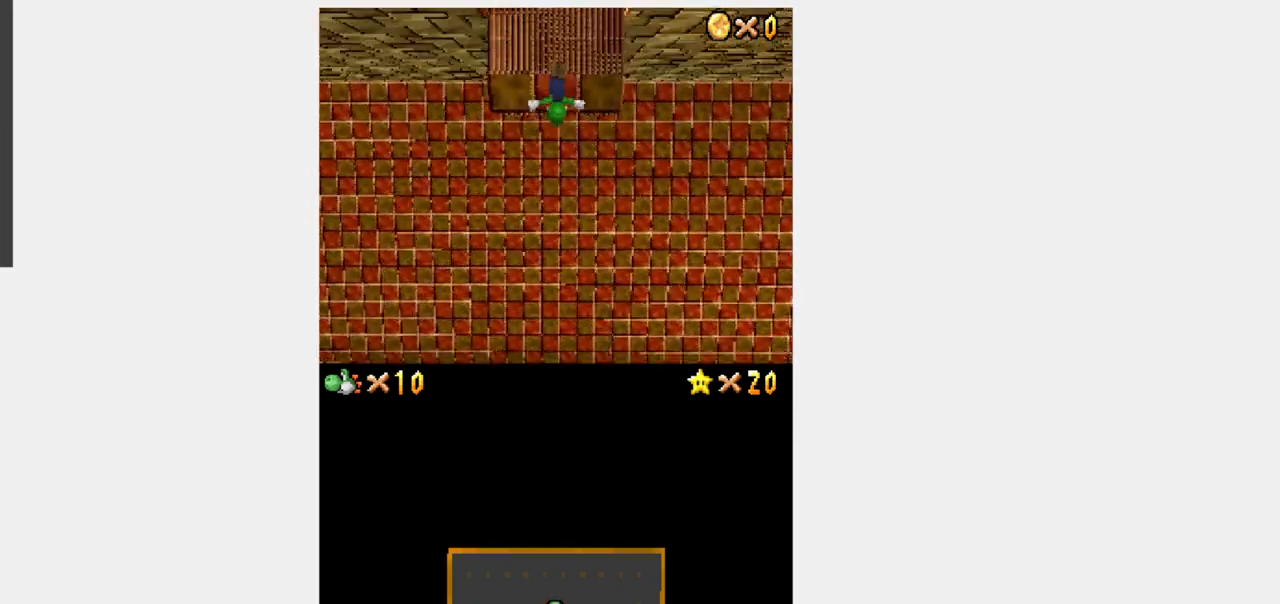
{"buttons": ["Y", "DPAD_UP"], "events": [[133, "B", "up"], [133, "R1", "up"], [133, "Y", "down"]]}